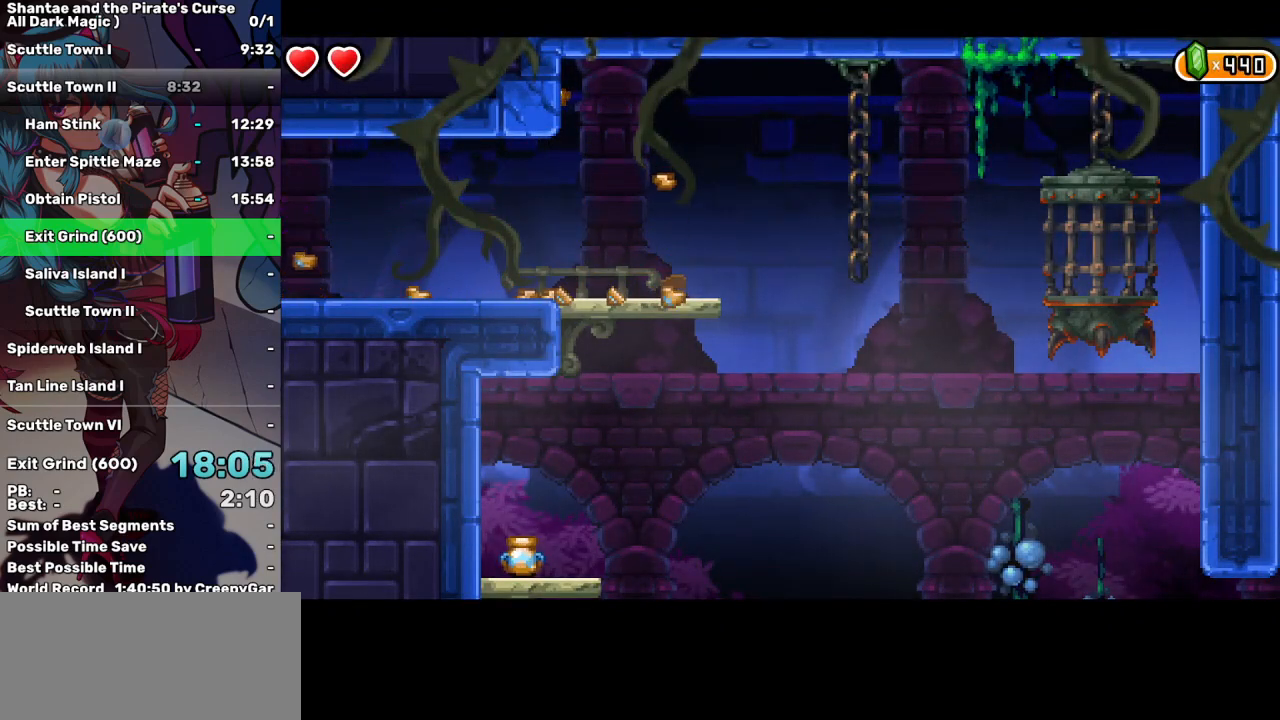
Gameplay with keyboard; each line is a JSON object with the keys held at the frame after it. "events" lists presses ("down") and releases ("up") of "a", "d", "down", "e", "escape", "left", "p", "q", "r", "right", "s", "space", "t", "tab", "up" and "w" between this image and that frame as [ms after this image, input, new state], when the widget could be followed in between. No other keys are recorded. Mouse input is not recorded.
{"keys": ["right"], "events": [[17, "left", "up"]]}
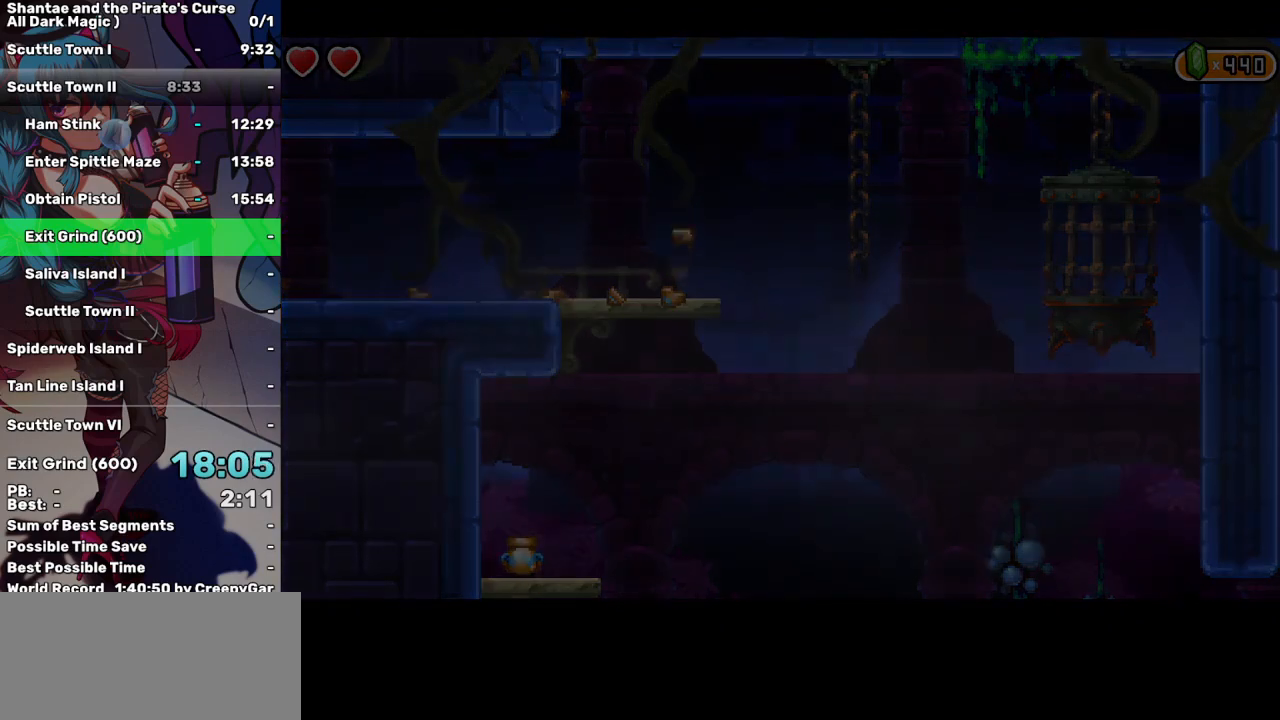
{"keys": ["right"], "events": []}
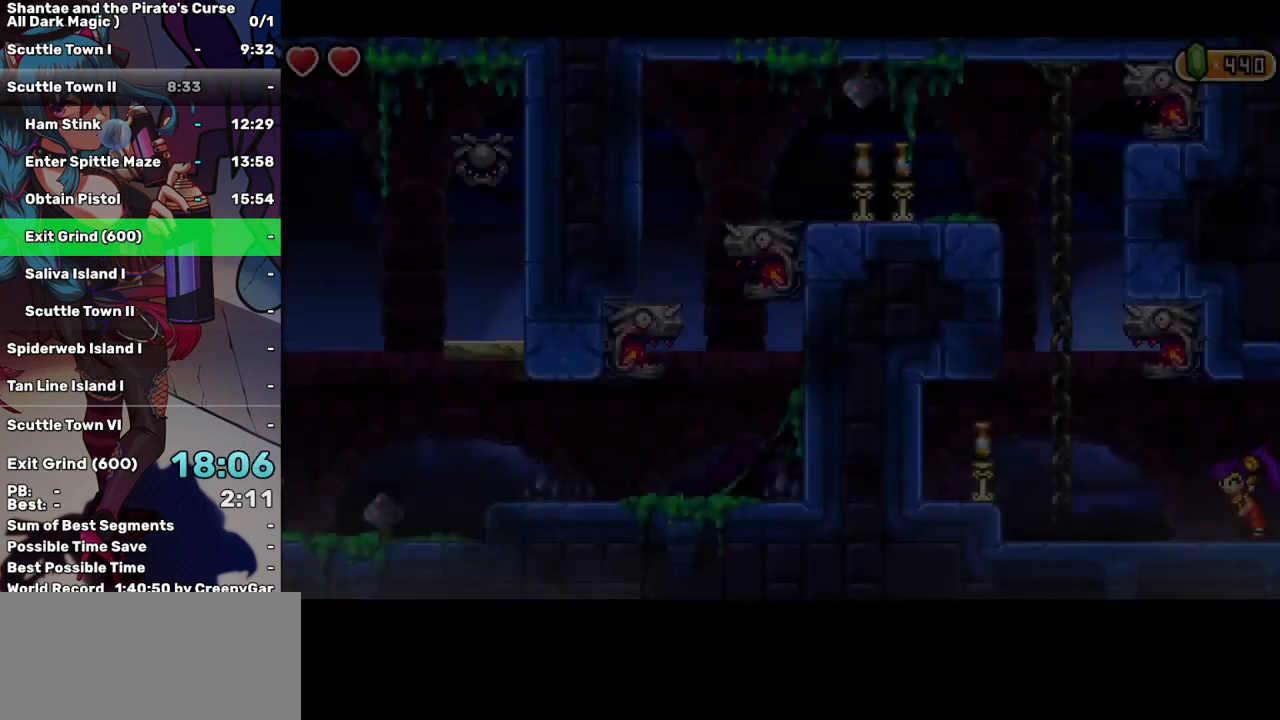
{"keys": ["right"], "events": []}
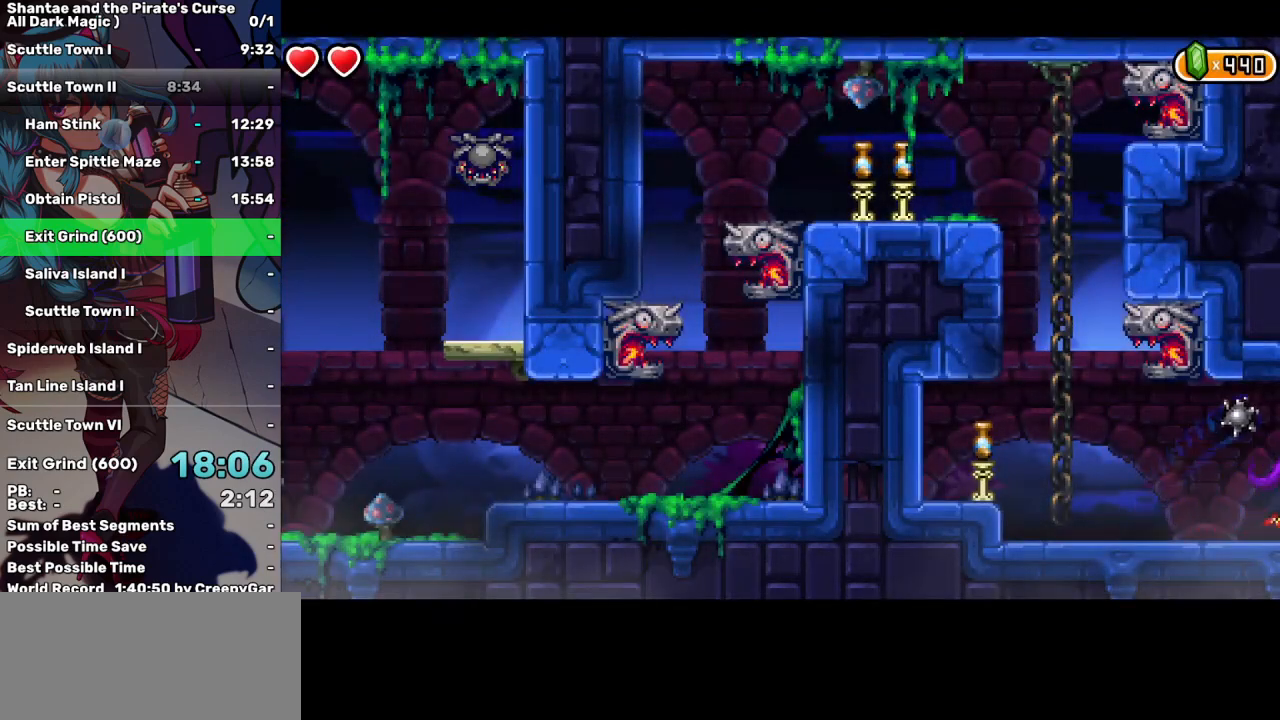
{"keys": ["right"], "events": []}
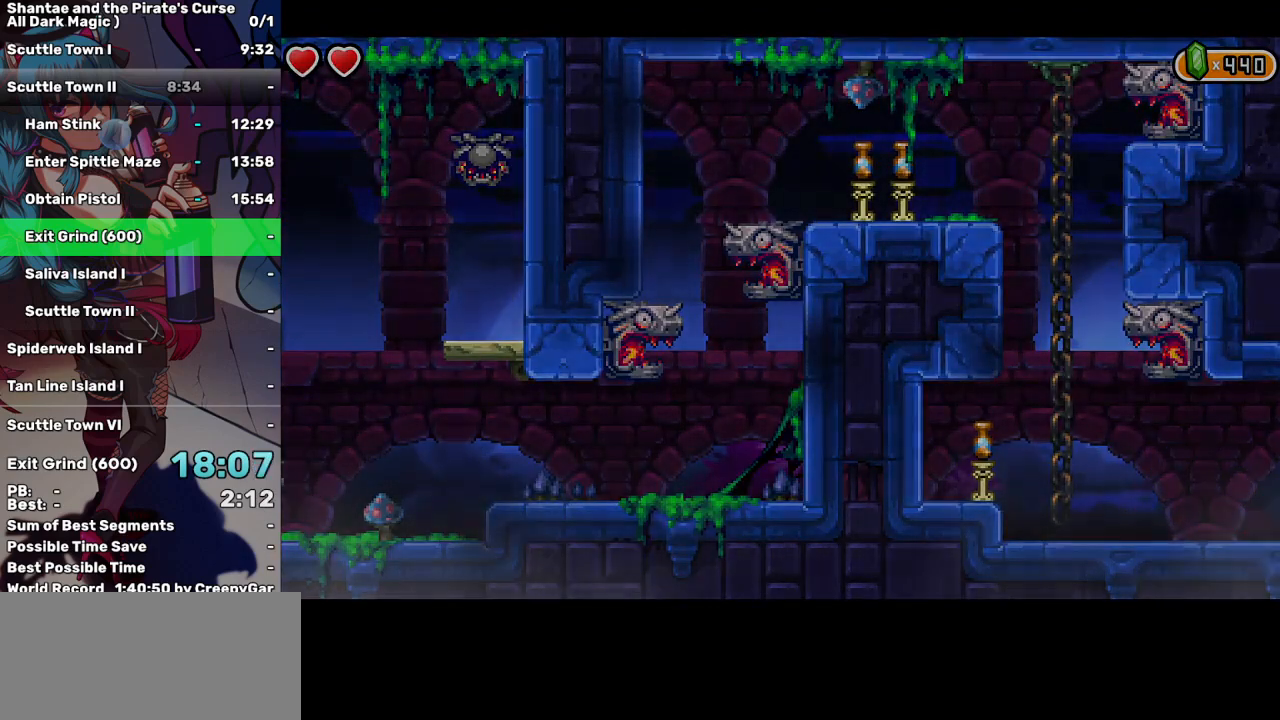
{"keys": ["right"], "events": []}
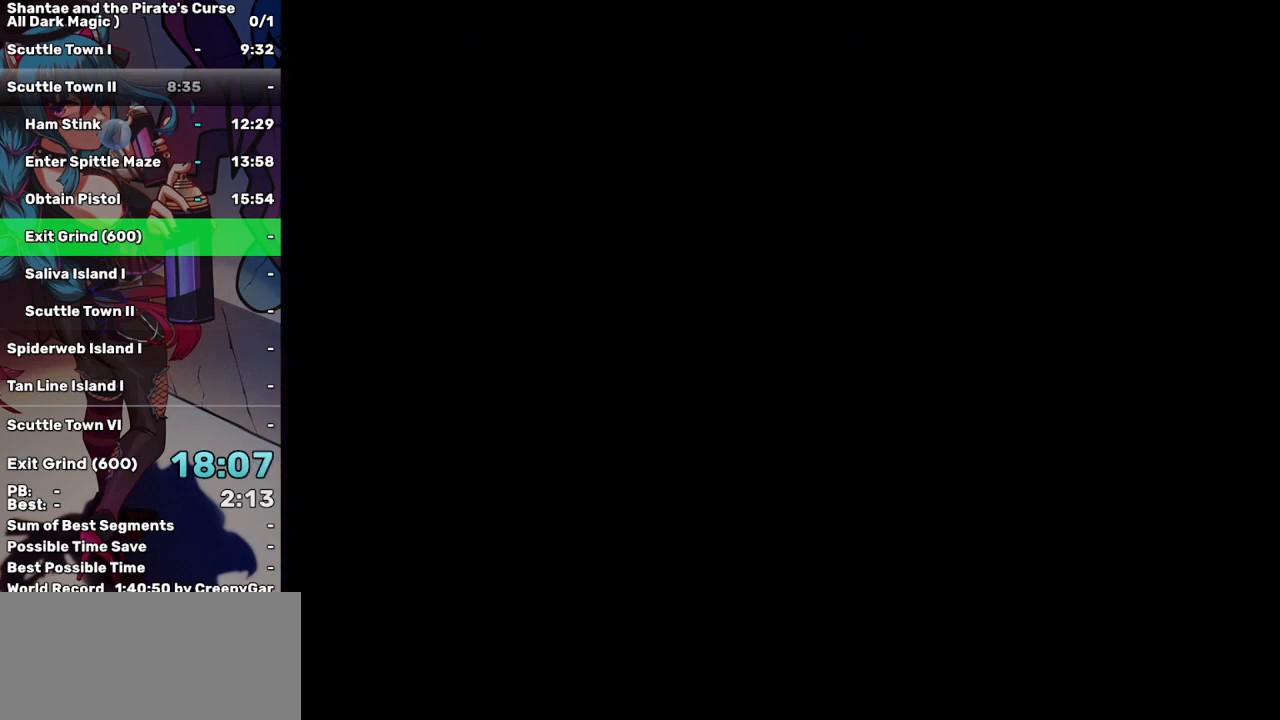
{"keys": ["right"], "events": []}
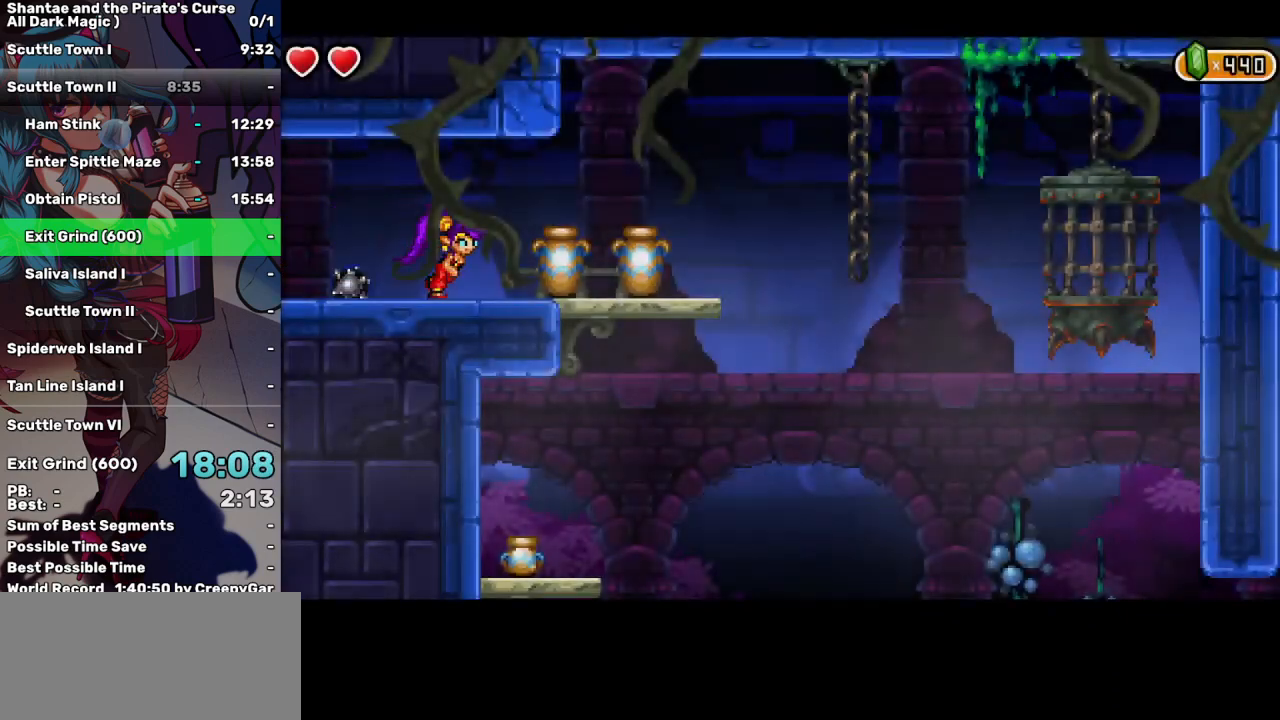
{"keys": ["left"], "events": [[350, "left", "down"], [350, "right", "up"]]}
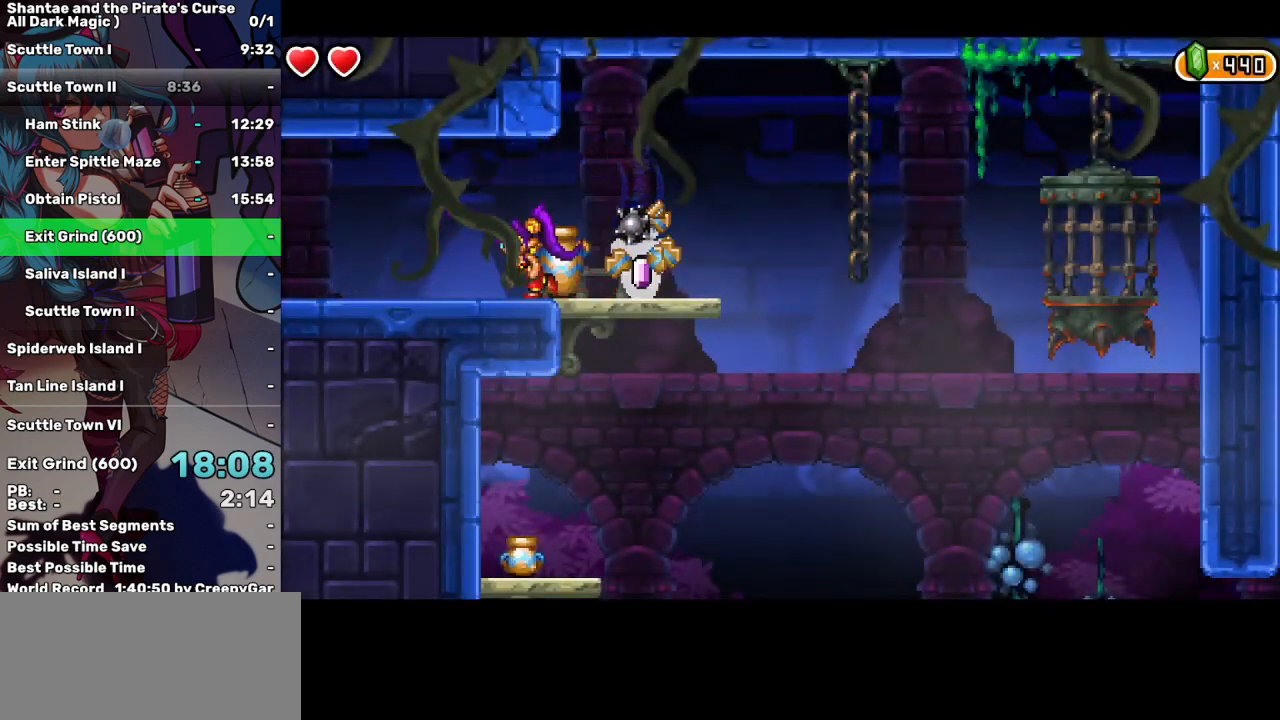
{"keys": ["left", "space"], "events": [[217, "space", "down"]]}
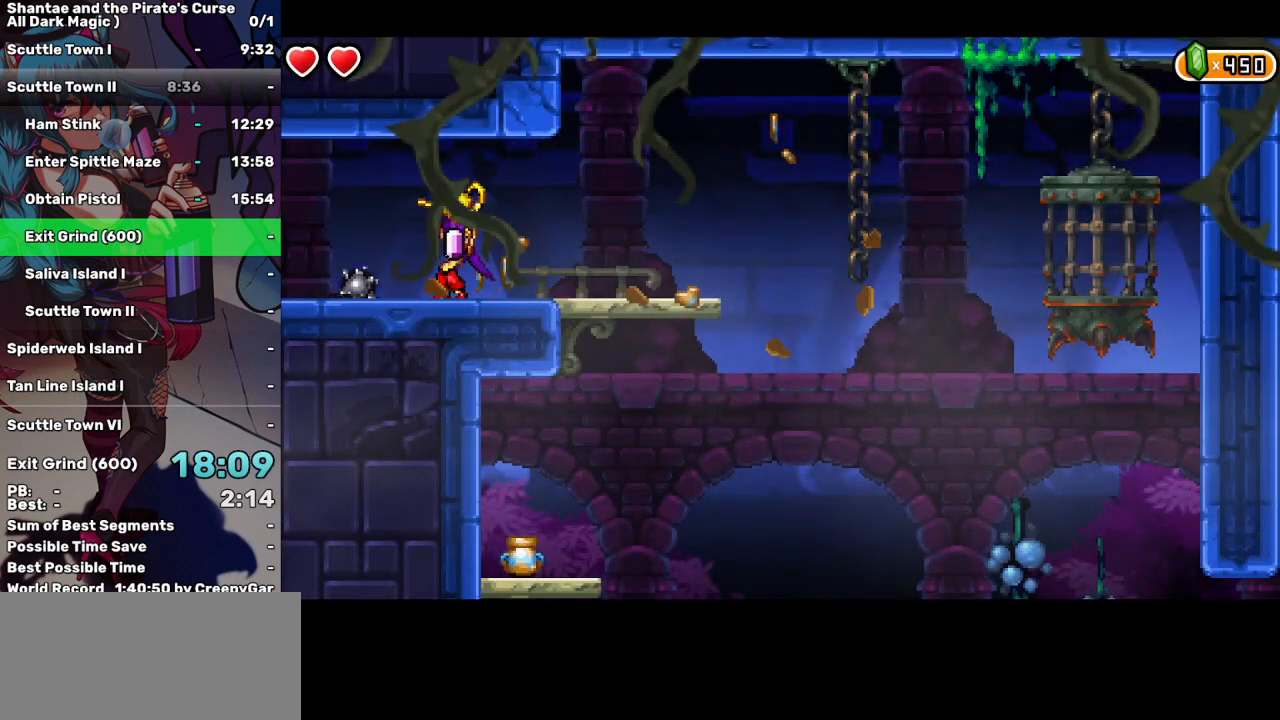
{"keys": ["left"], "events": [[100, "space", "up"]]}
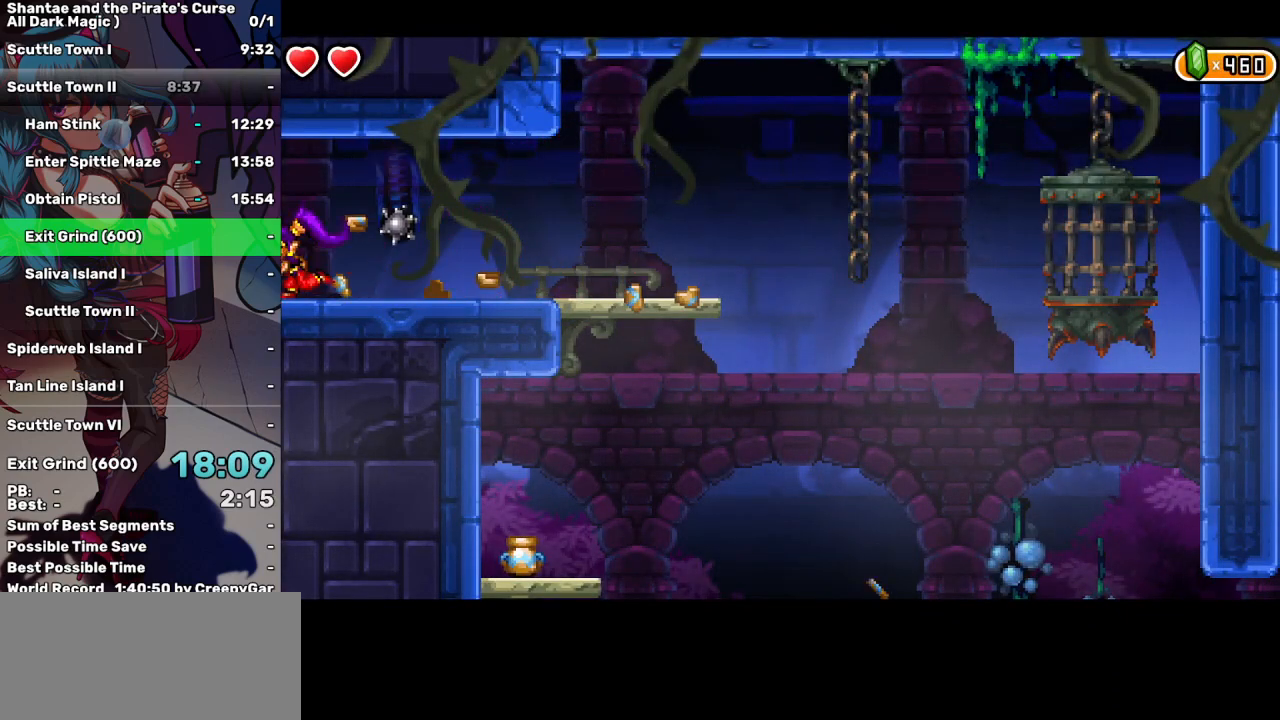
{"keys": ["right"], "events": [[250, "right", "down"], [350, "left", "up"]]}
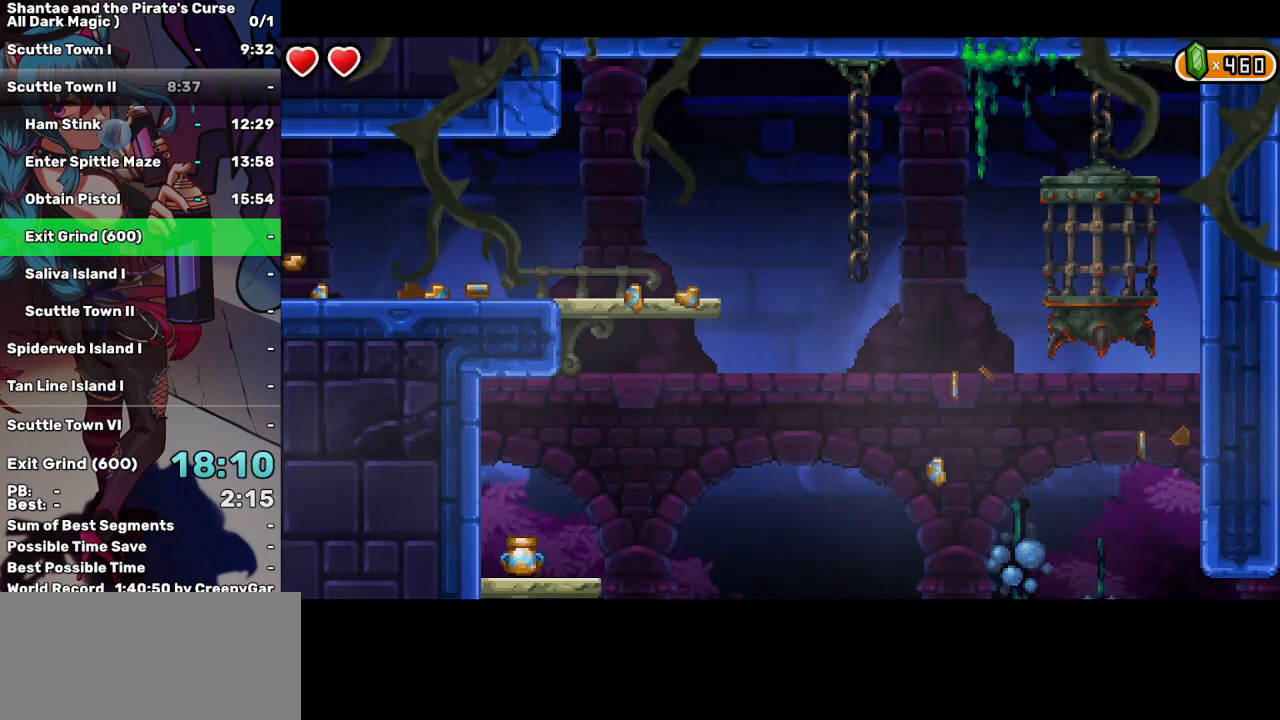
{"keys": ["right"], "events": []}
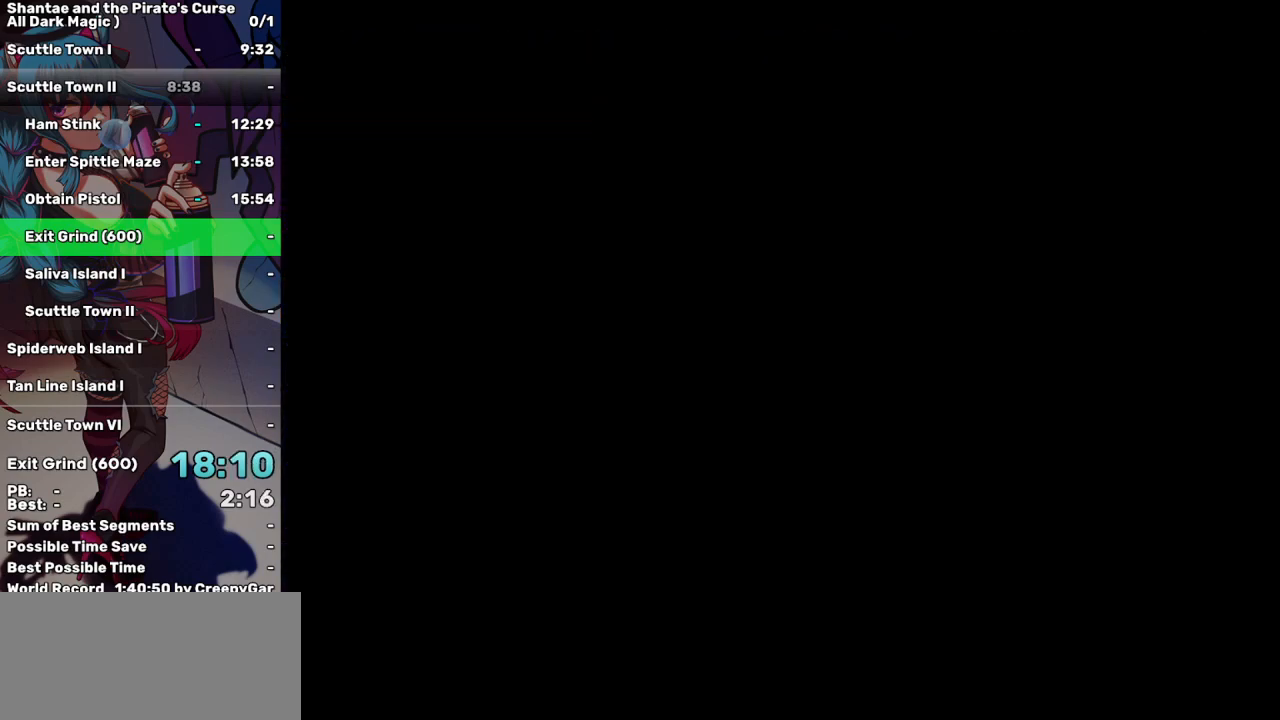
{"keys": ["right"], "events": []}
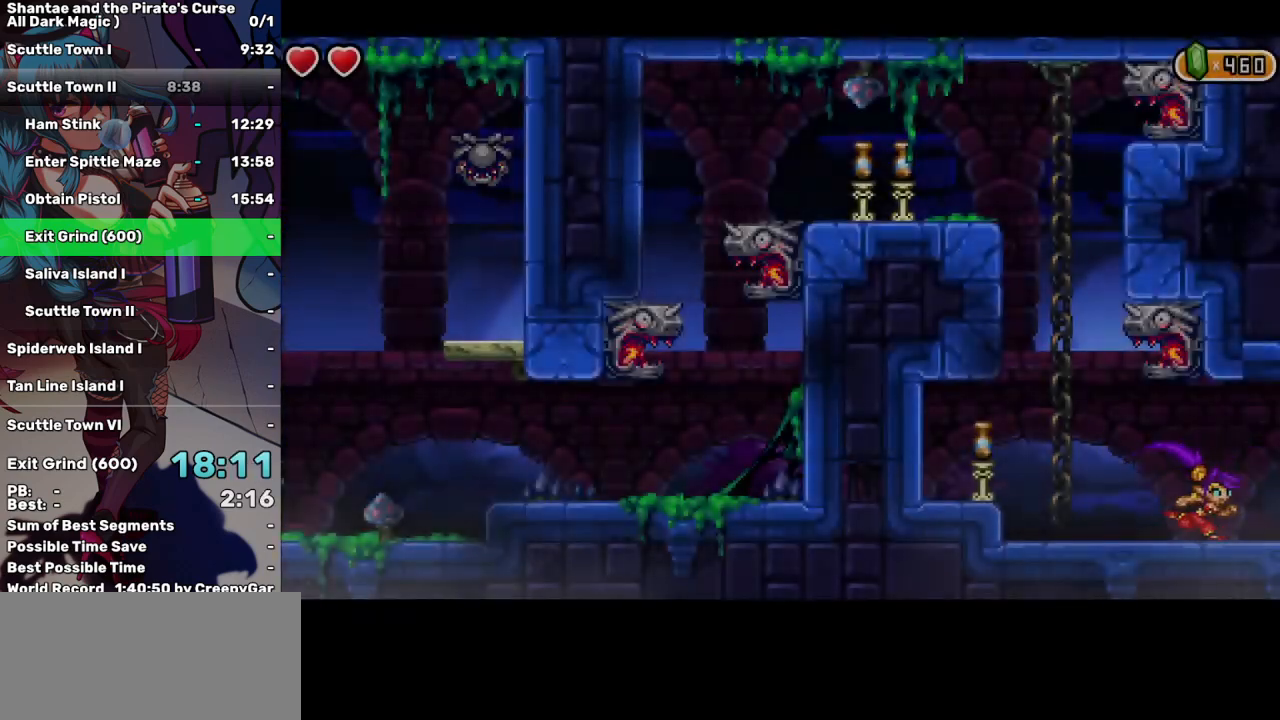
{"keys": ["right"], "events": []}
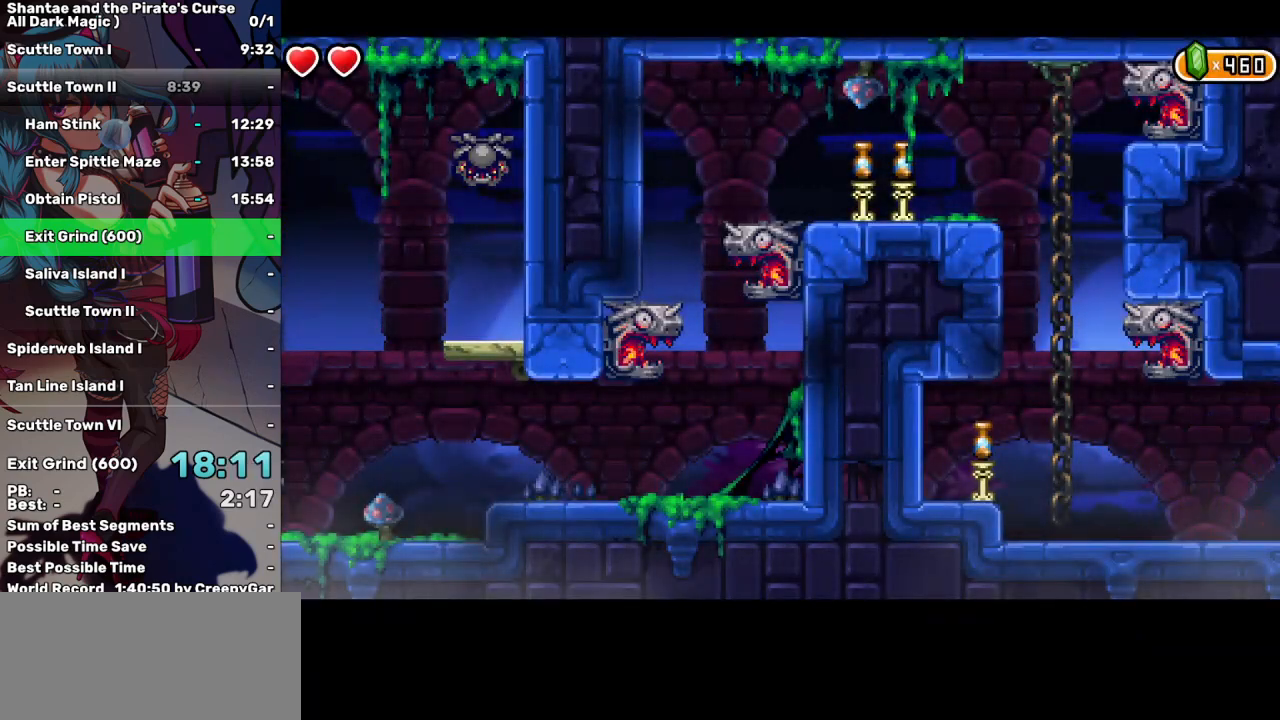
{"keys": ["right"], "events": []}
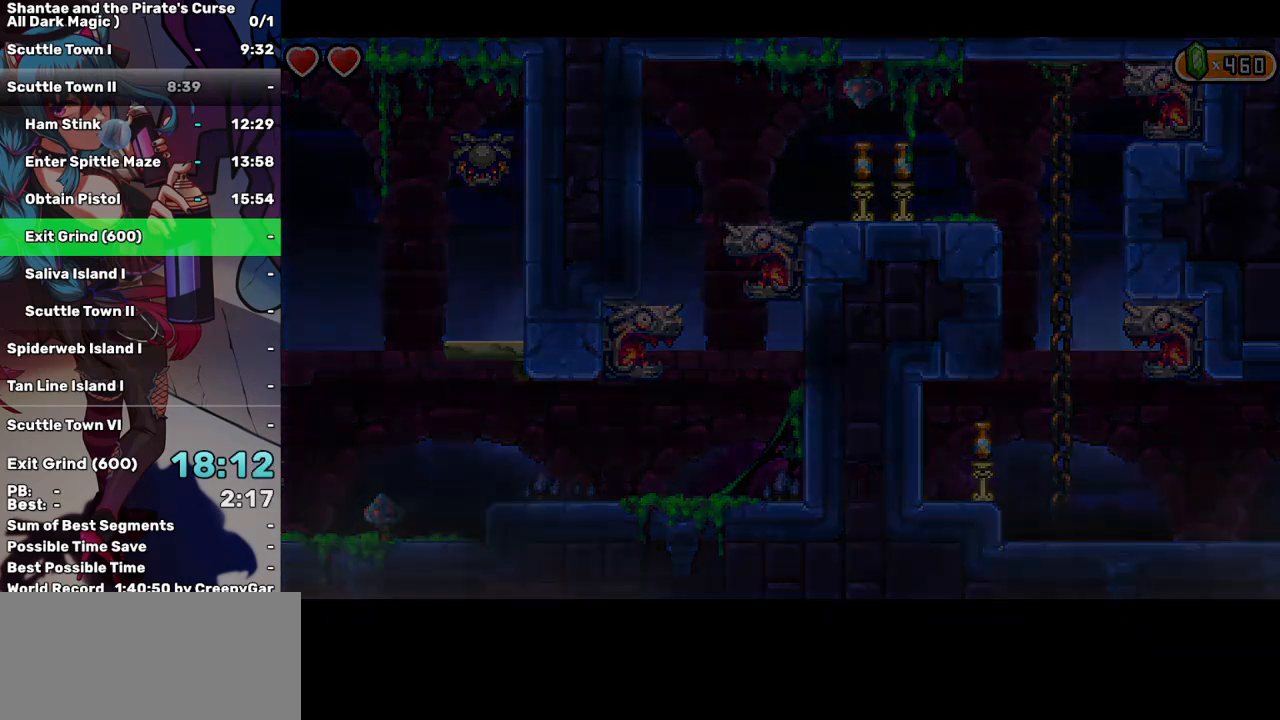
{"keys": ["right"], "events": []}
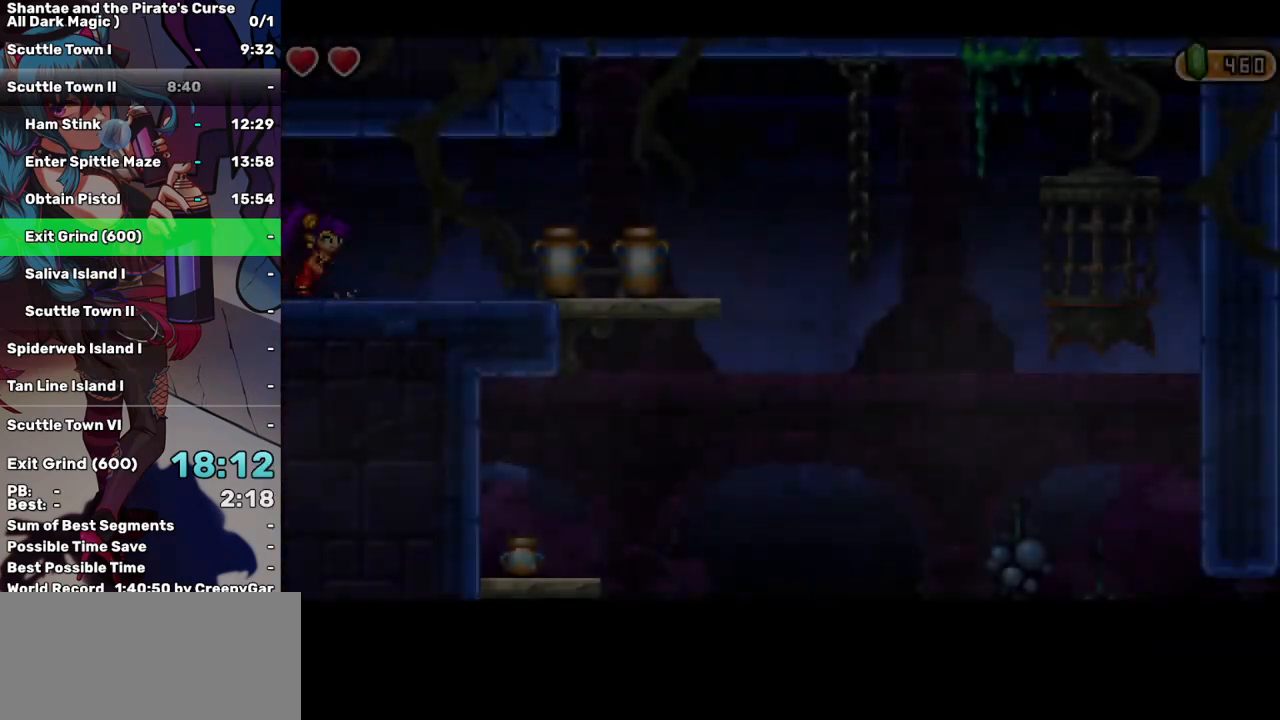
{"keys": ["right"], "events": []}
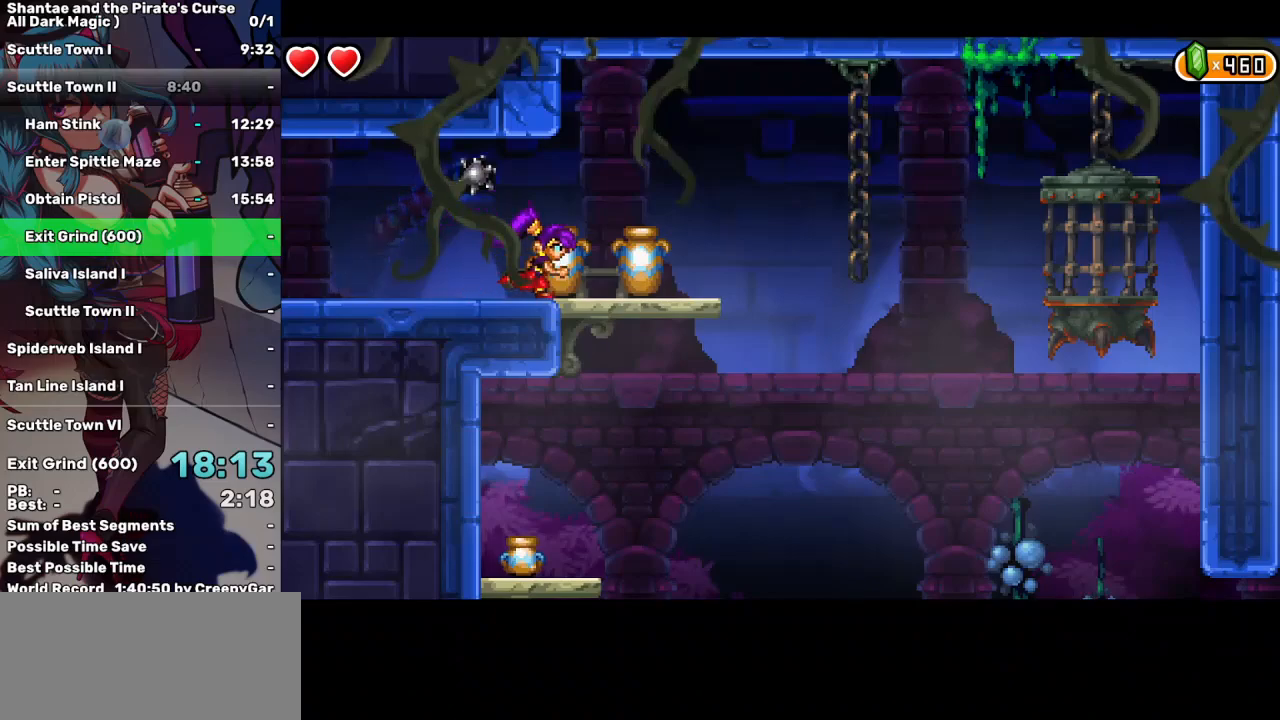
{"keys": ["left", "space"], "events": [[133, "left", "down"], [167, "right", "up"], [500, "space", "down"]]}
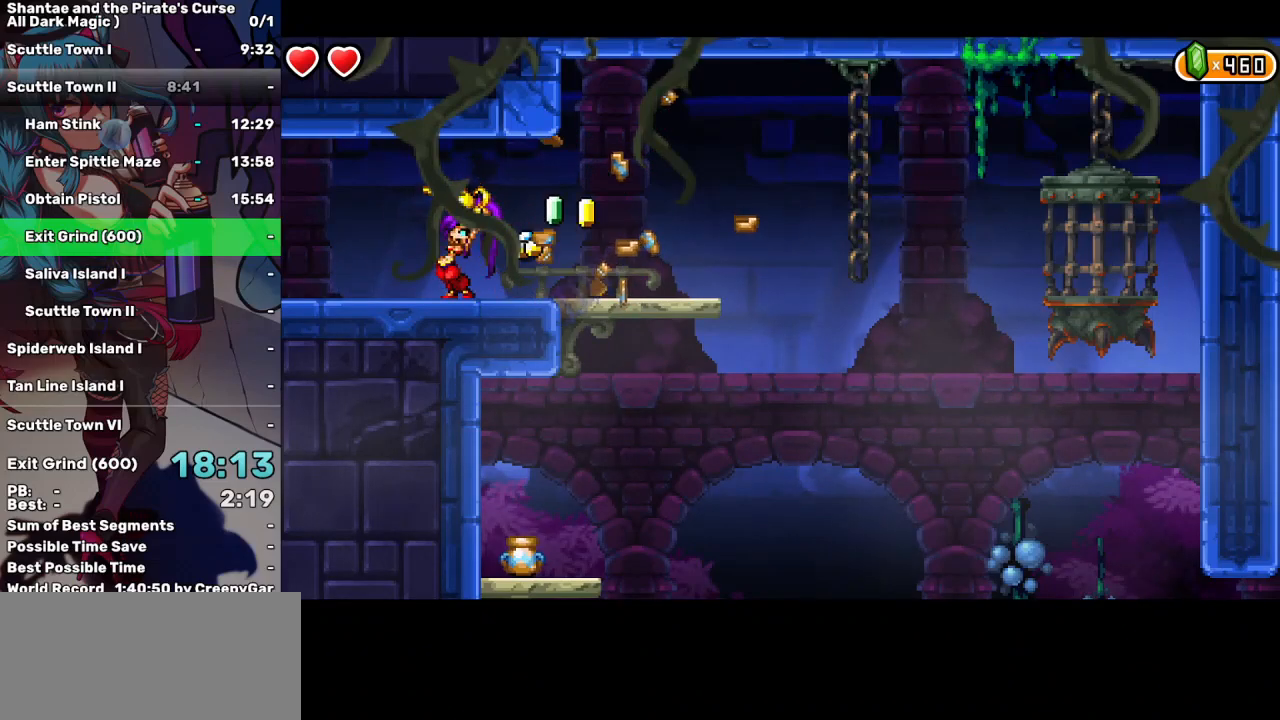
{"keys": ["left"], "events": [[367, "space", "up"]]}
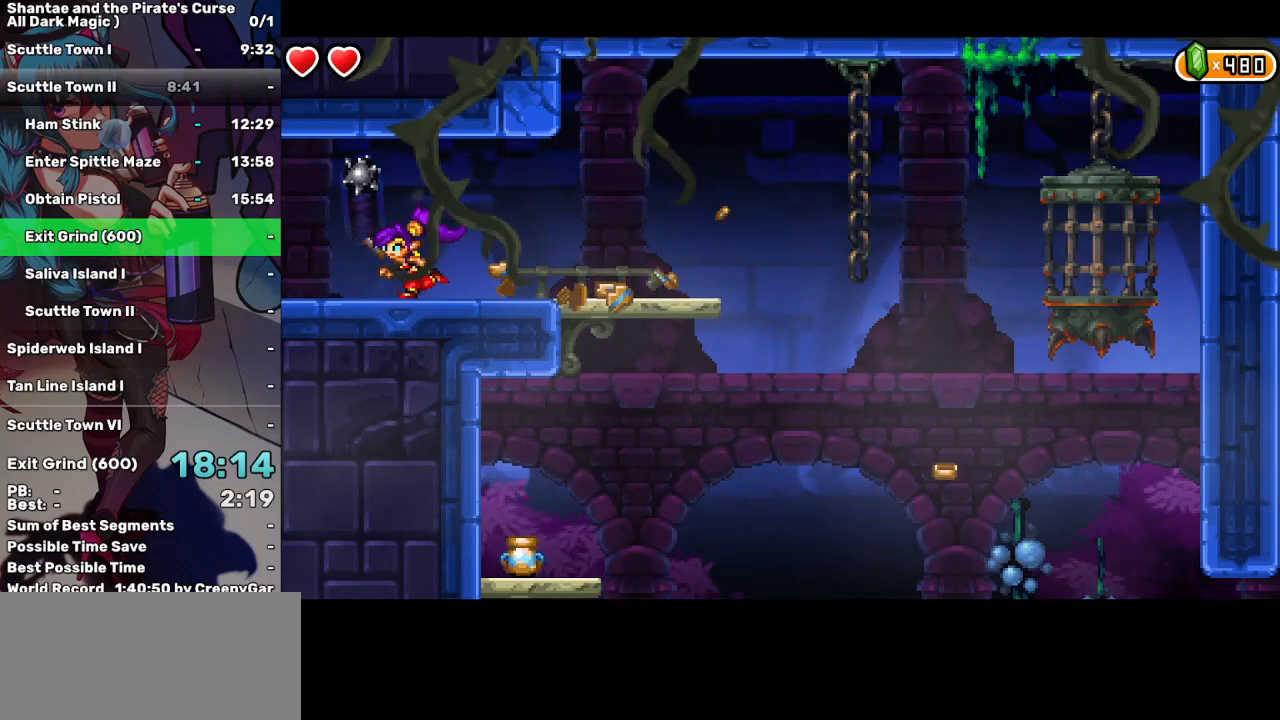
{"keys": ["left"], "events": []}
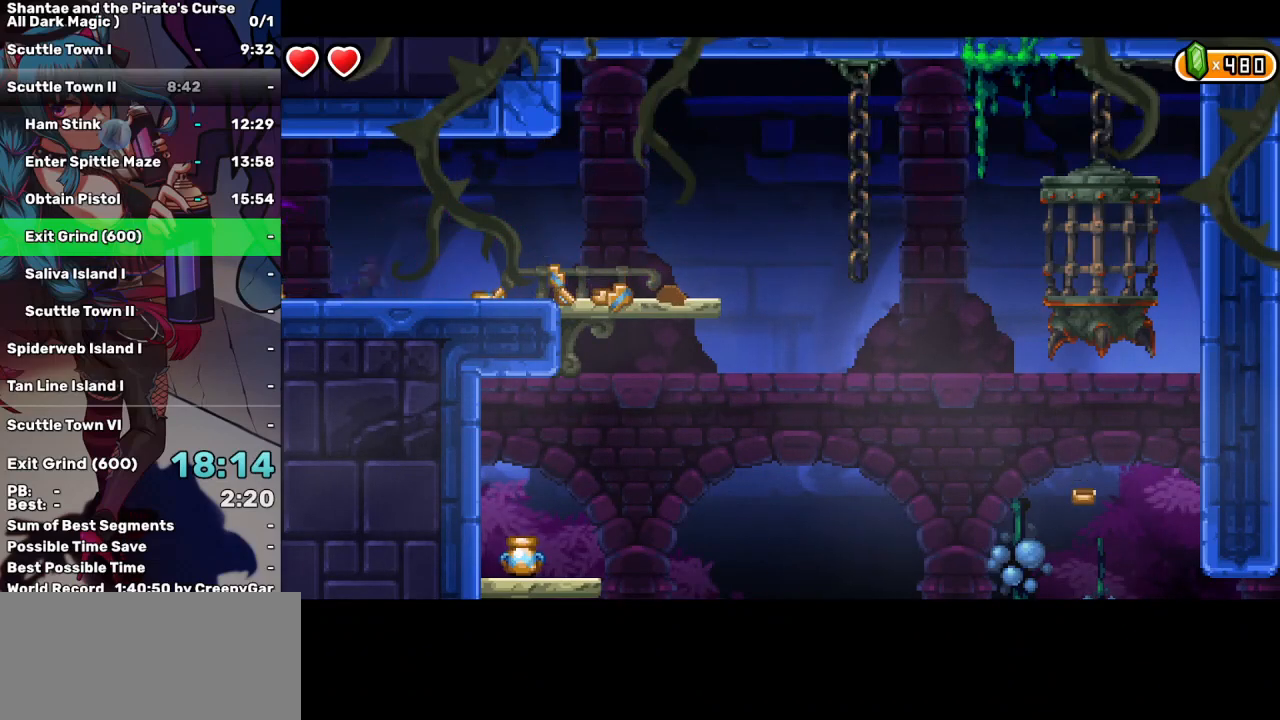
{"keys": ["right"], "events": [[267, "right", "down"], [367, "left", "up"]]}
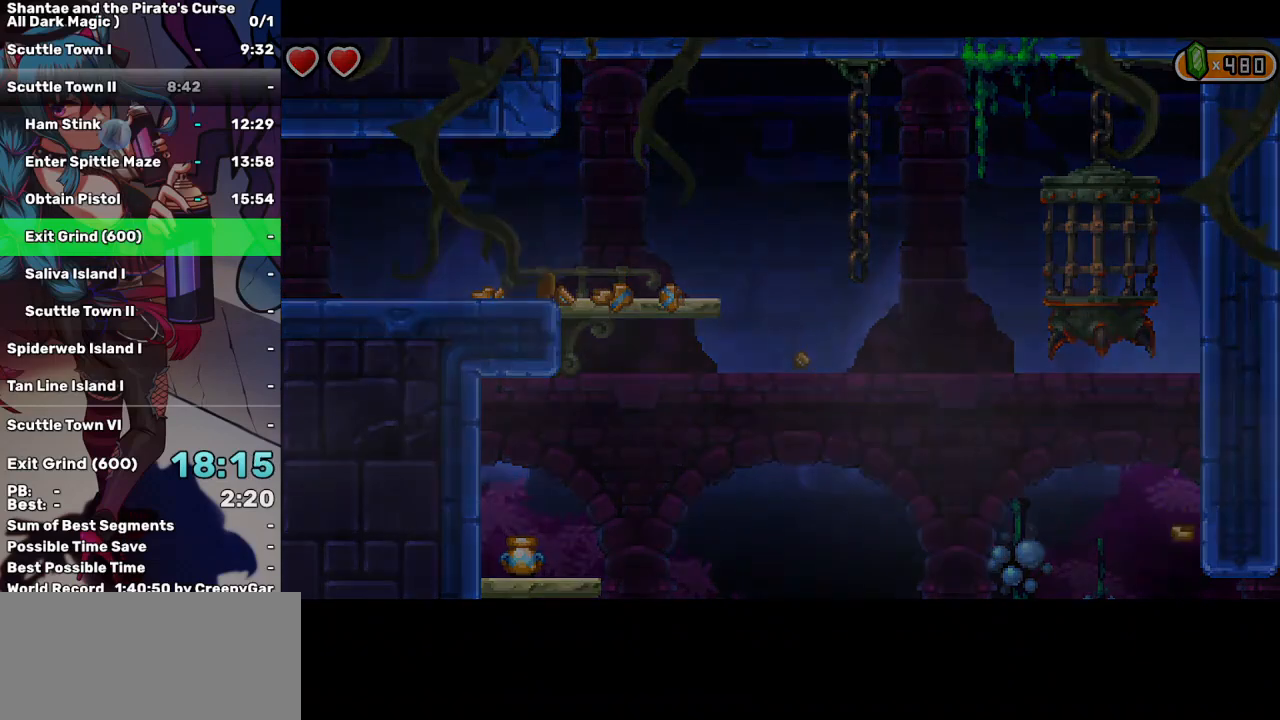
{"keys": ["right"], "events": []}
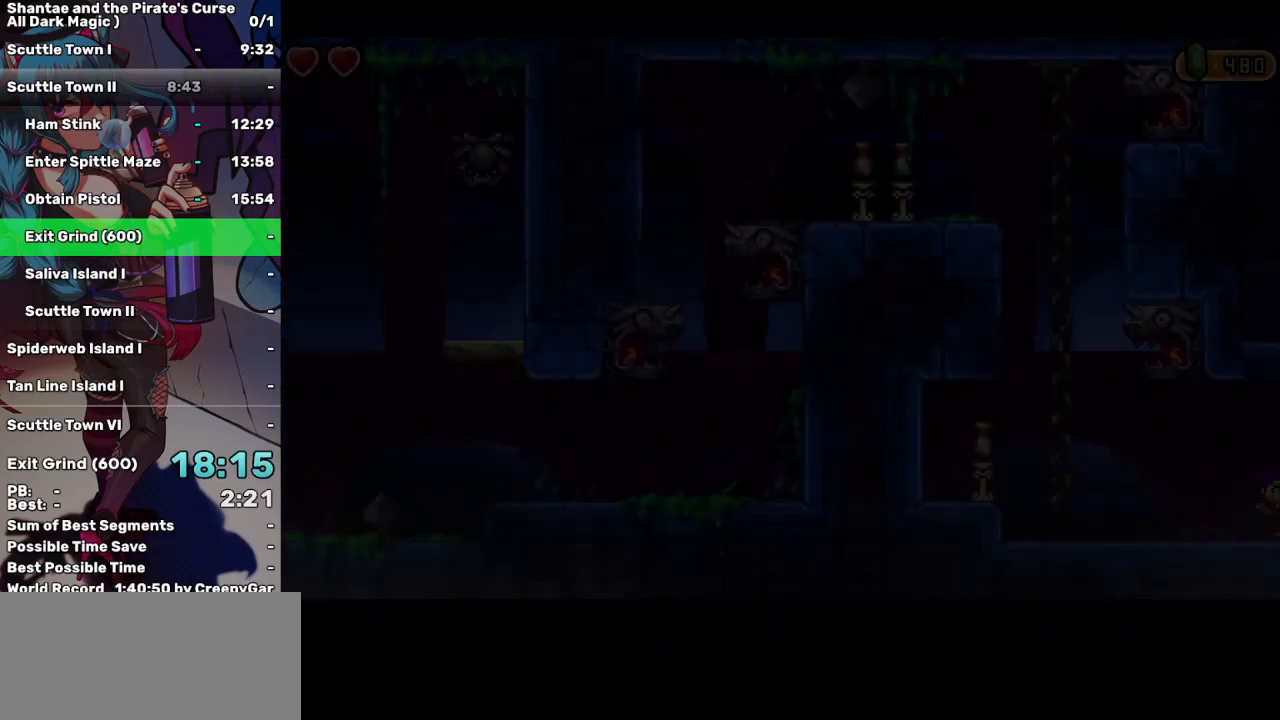
{"keys": ["right"], "events": []}
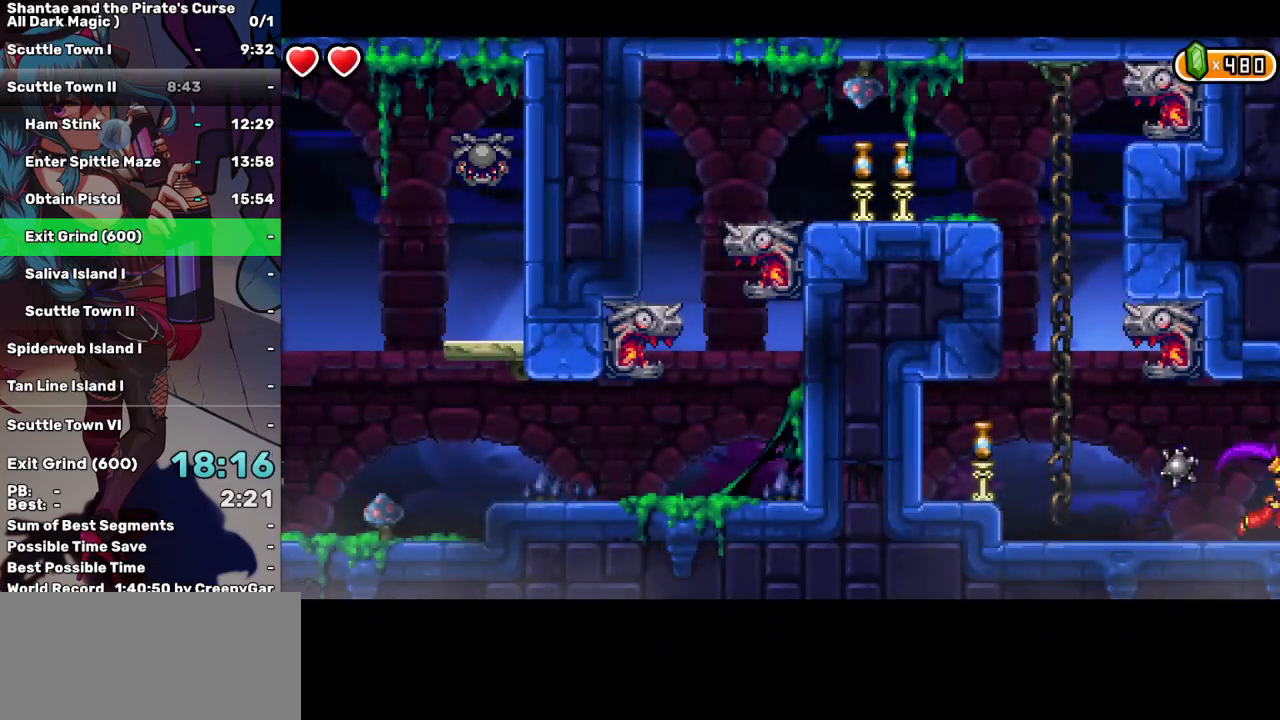
{"keys": ["right"], "events": []}
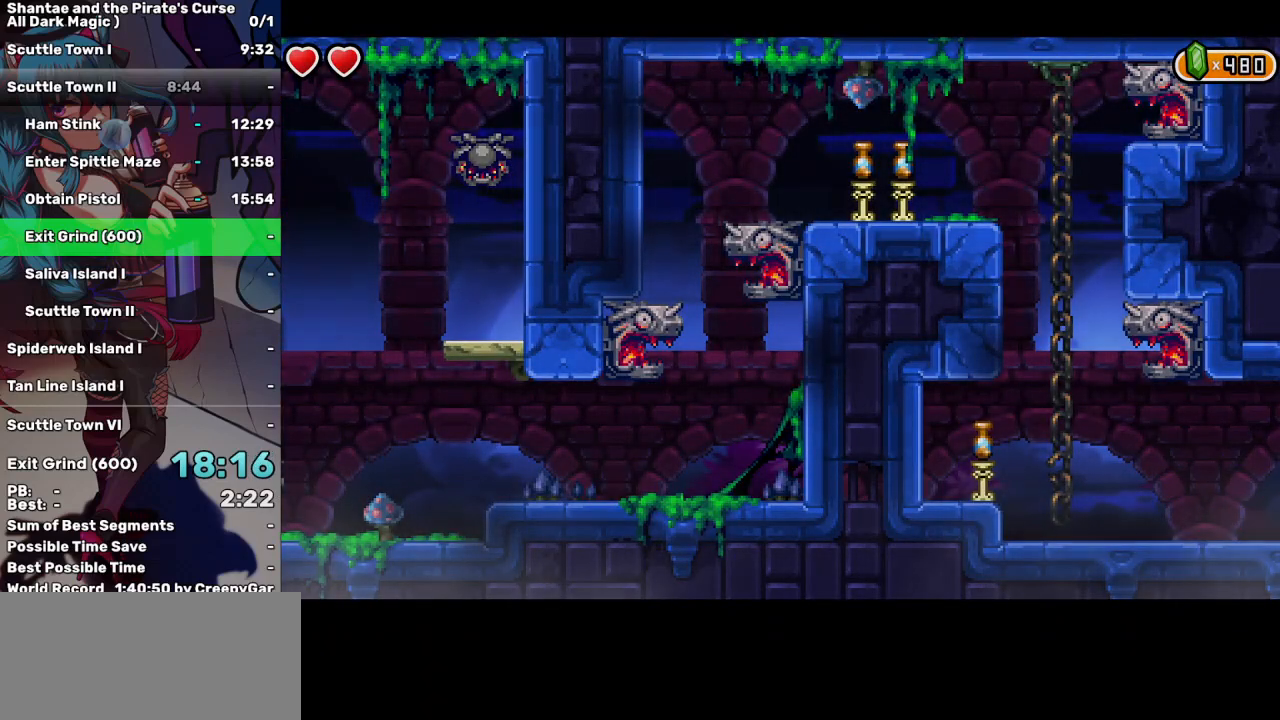
{"keys": ["right"], "events": []}
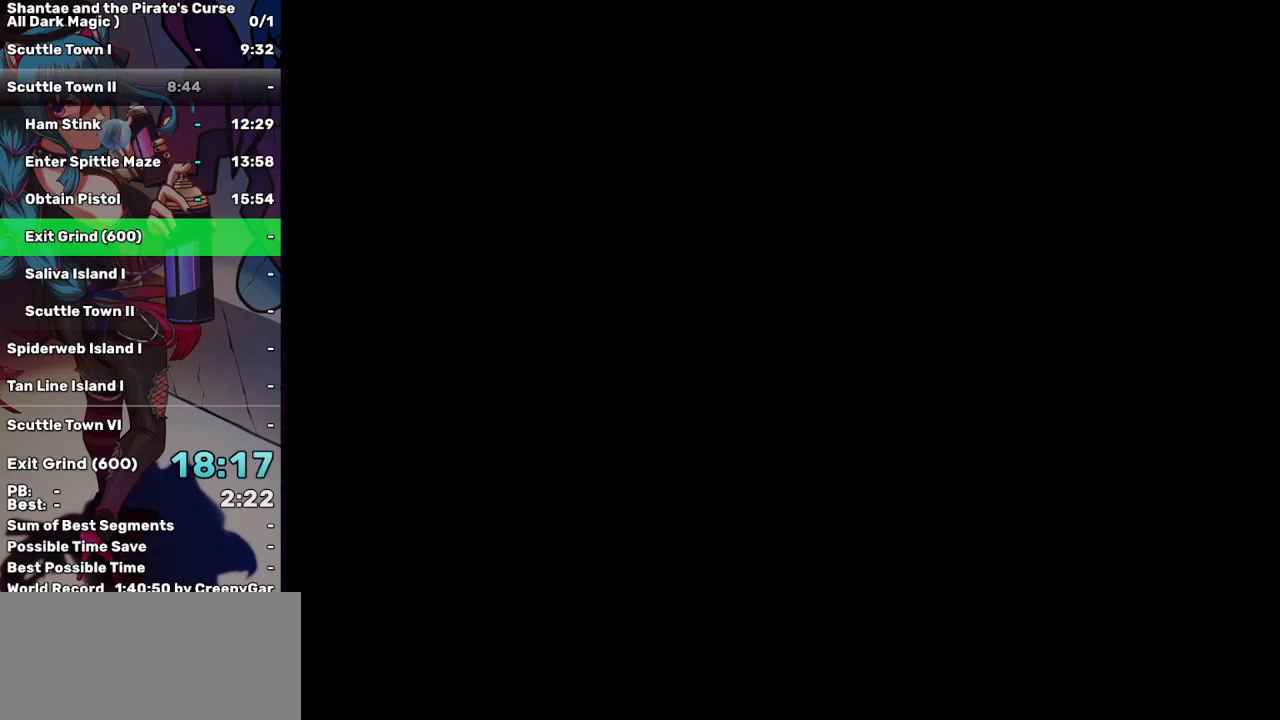
{"keys": ["right"], "events": []}
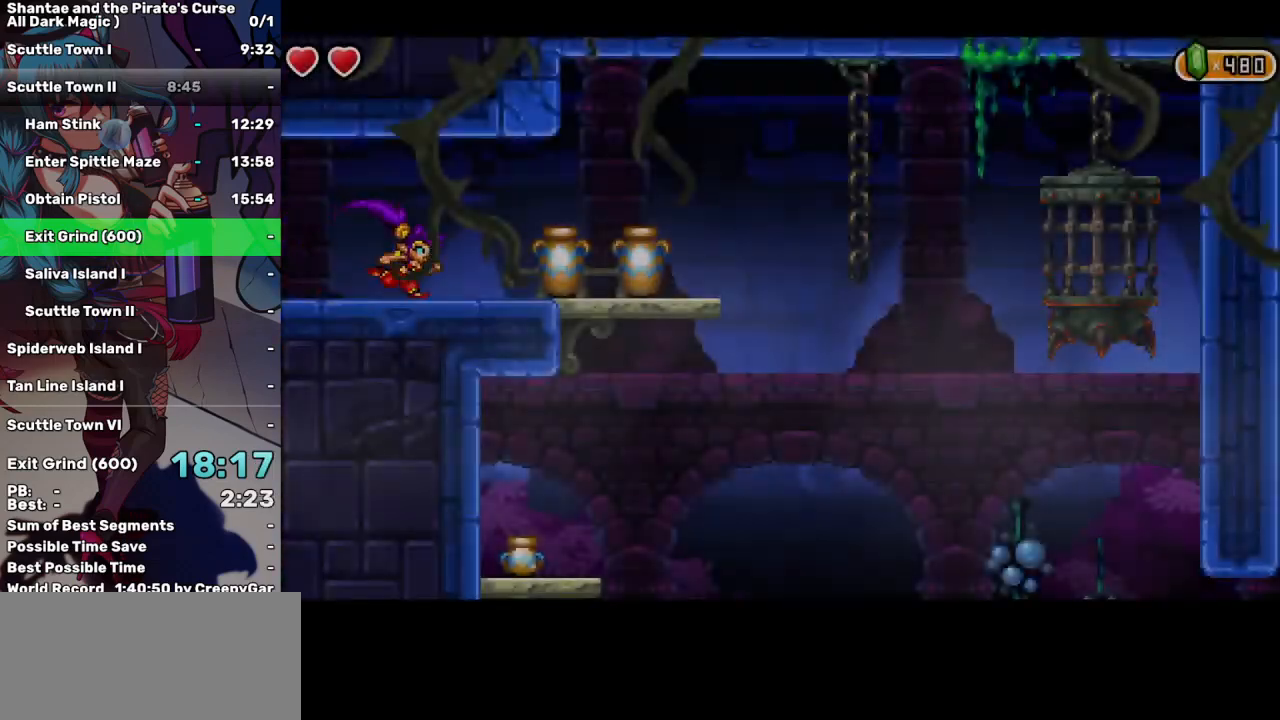
{"keys": ["left"], "events": [[450, "left", "down"], [450, "right", "up"]]}
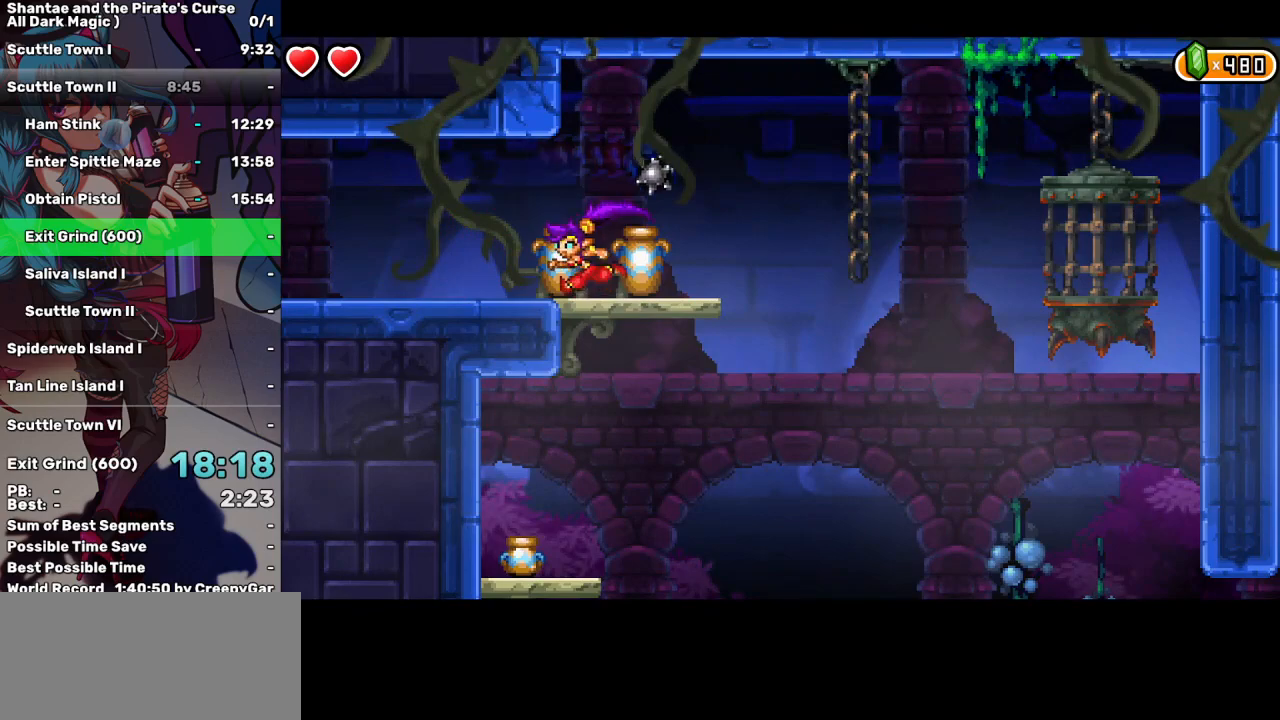
{"keys": ["left", "space"], "events": [[333, "space", "down"]]}
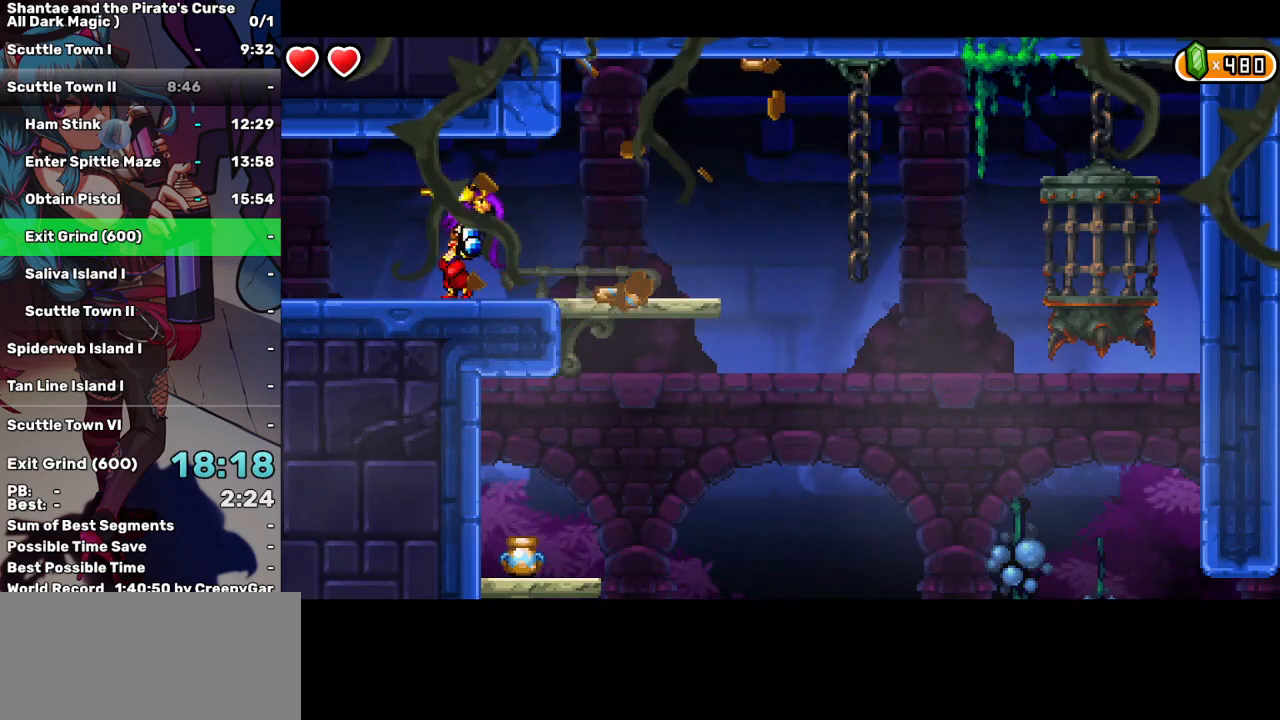
{"keys": ["left"], "events": [[250, "space", "up"]]}
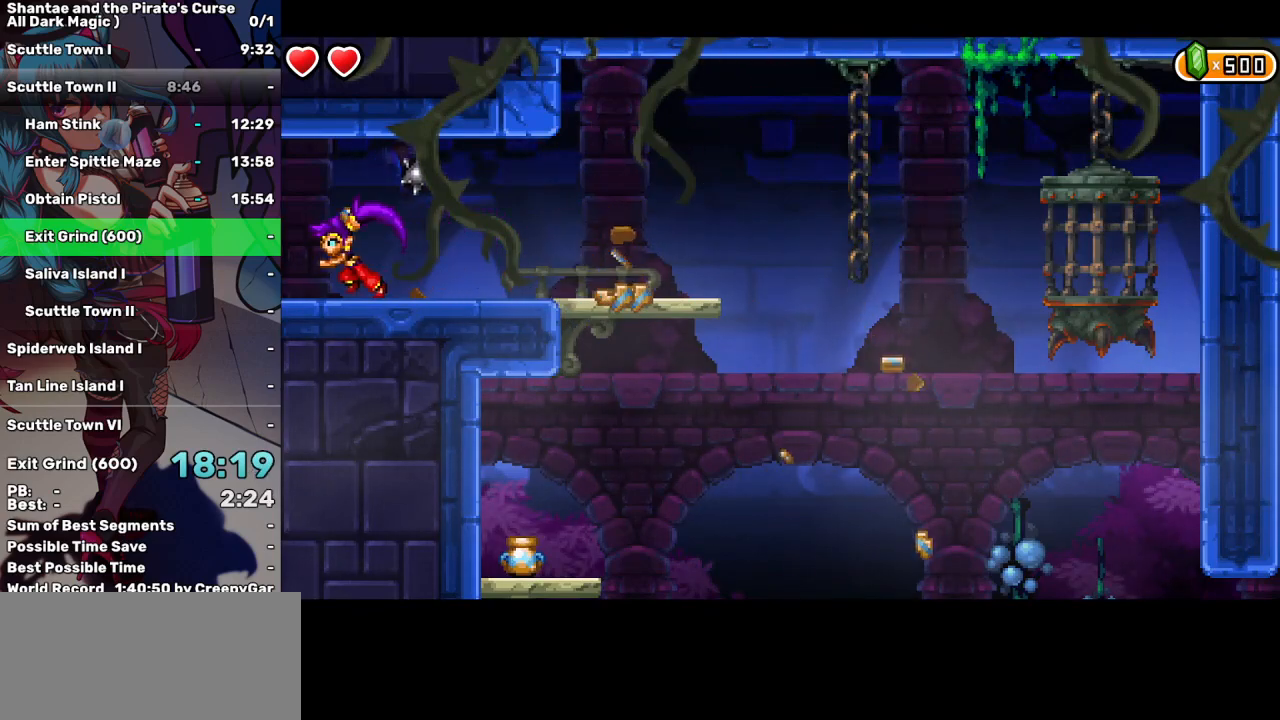
{"keys": ["left", "right"], "events": [[500, "right", "down"]]}
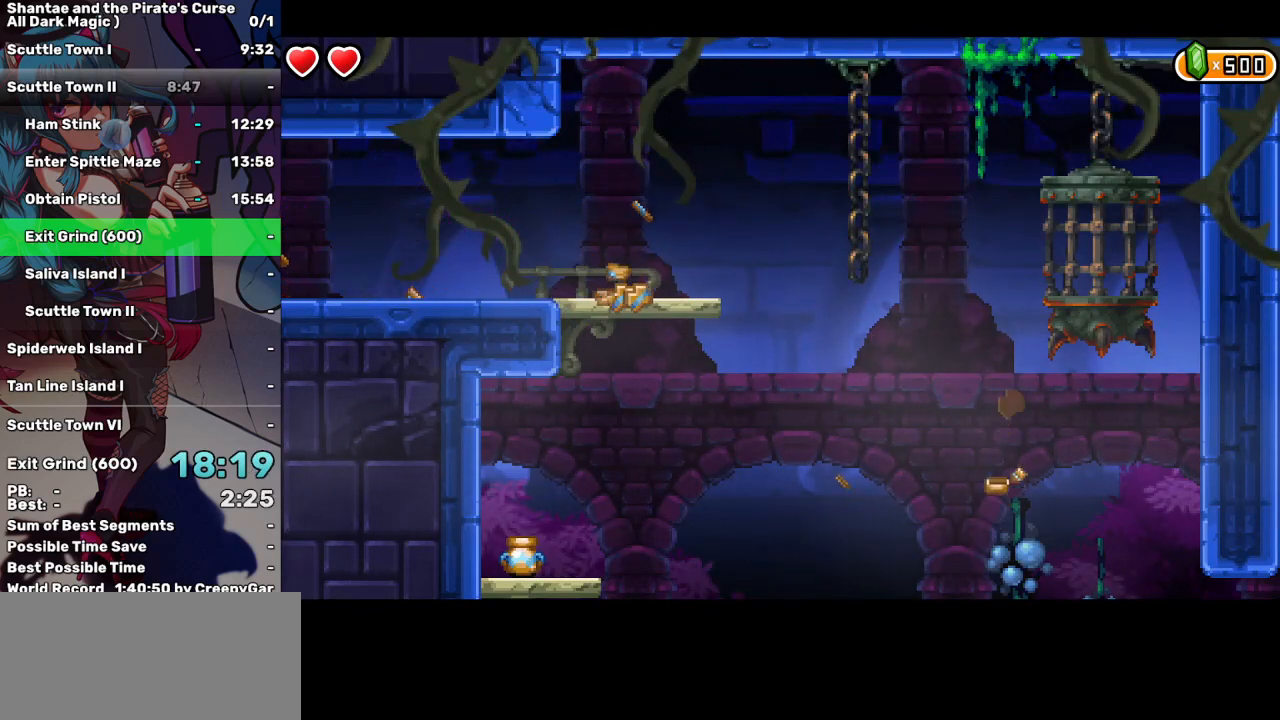
{"keys": ["right"], "events": [[150, "left", "up"]]}